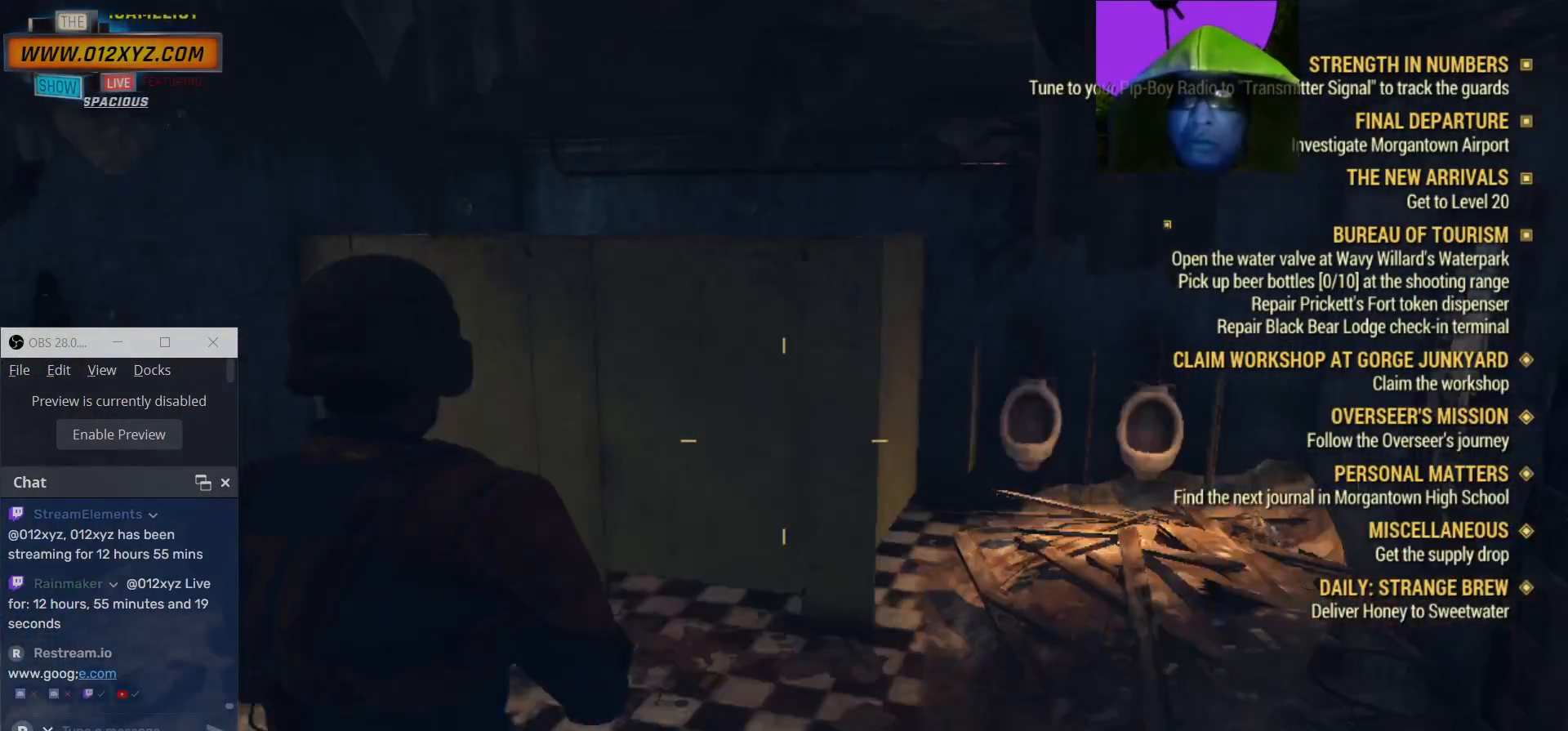
Gameplay with keyboard and mouse; each line is a JSON object with the keys and mouse buttons held at the frame after it. "events" lists presses ("down") and releases ("up") of "1", "2", "3", "4", "5", "a", "alt", "b", "c", "ctrl", "d", "e", "f", "g", "q", "r", "s", "shift", "space", "t", "tab", "v", "w", "x", "z", "mouse_left", "mouse_wheel", "mouse_right", "mouse_mb4" and "mouse_mb5" between this image and that frame as [ms after this image, input, new state], when the widget could be followed in between. "mouse_left", "mouse_wheel", "mouse_right", "mouse_mb4", "mouse_mb5" = the "left", "wheel", "right", "mb4", "mb5" buttons of the "mouse" list. No other keys are recorded. "wheel" means that the mouse wheel is clicked or scrolled. Not read: mouse_move.
{"keys": ["d", "w"], "mouse": [], "events": [[133, "w", "down"]]}
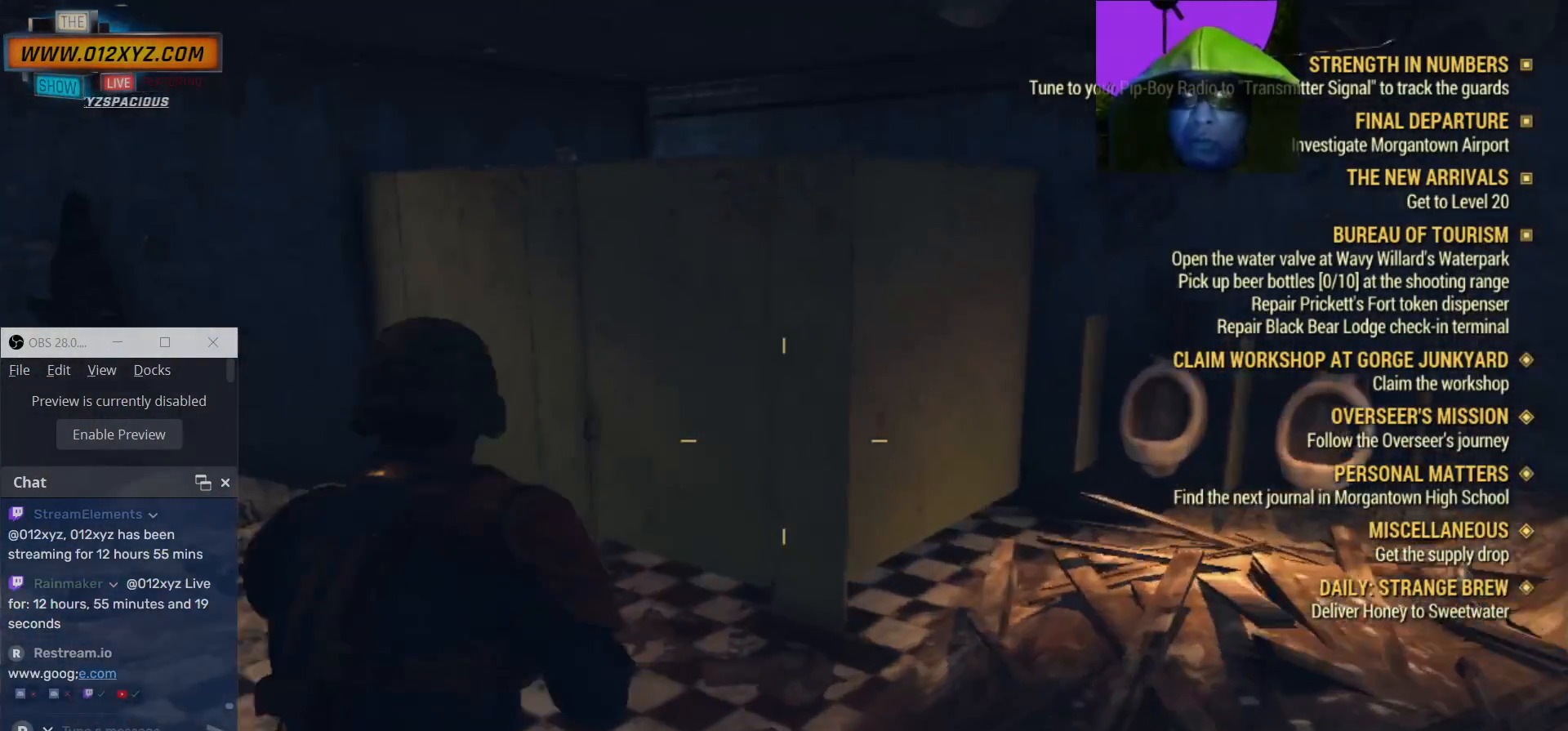
{"keys": ["d", "w"], "mouse": [], "events": []}
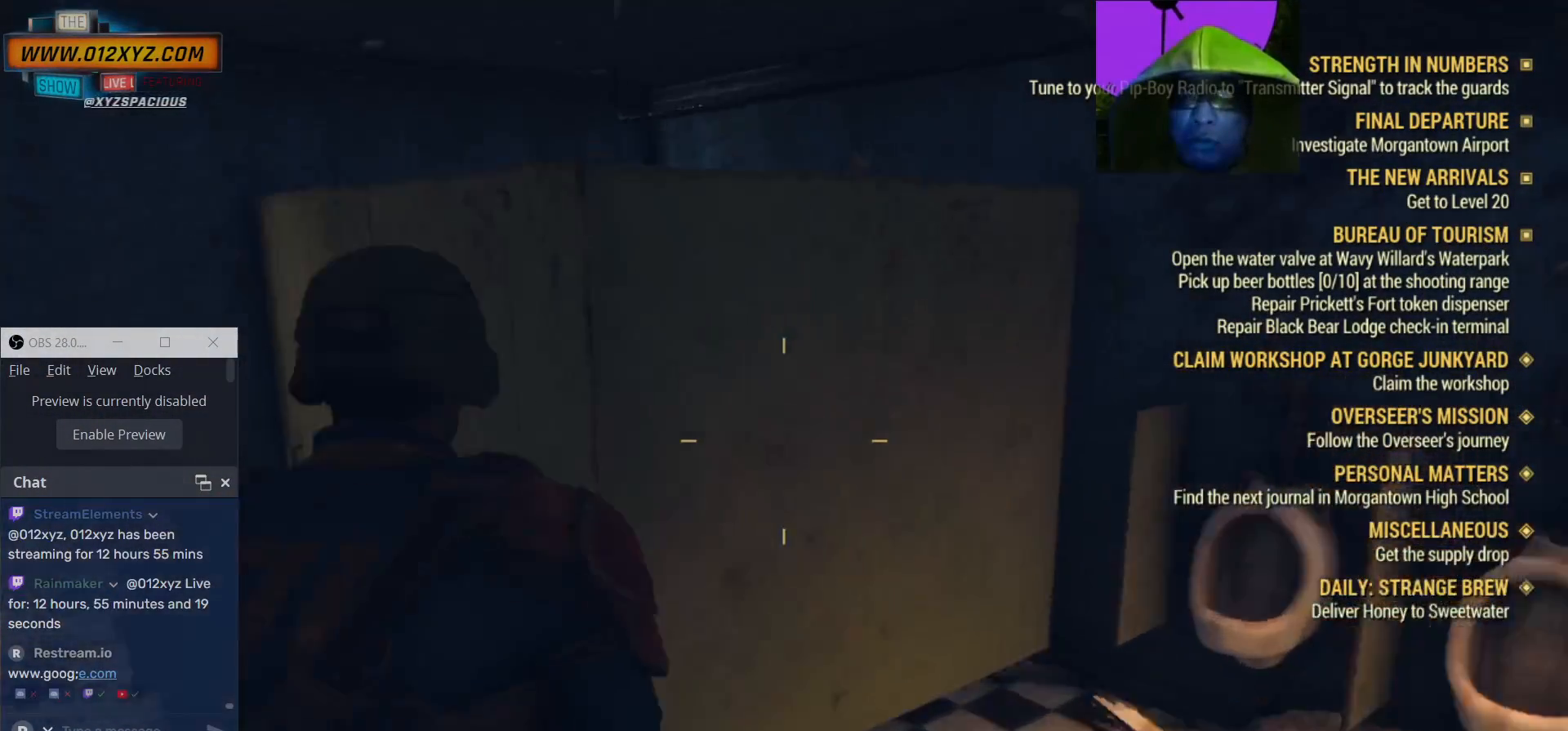
{"keys": ["a"], "mouse": [], "events": [[67, "w", "up"], [200, "d", "up"], [300, "a", "down"]]}
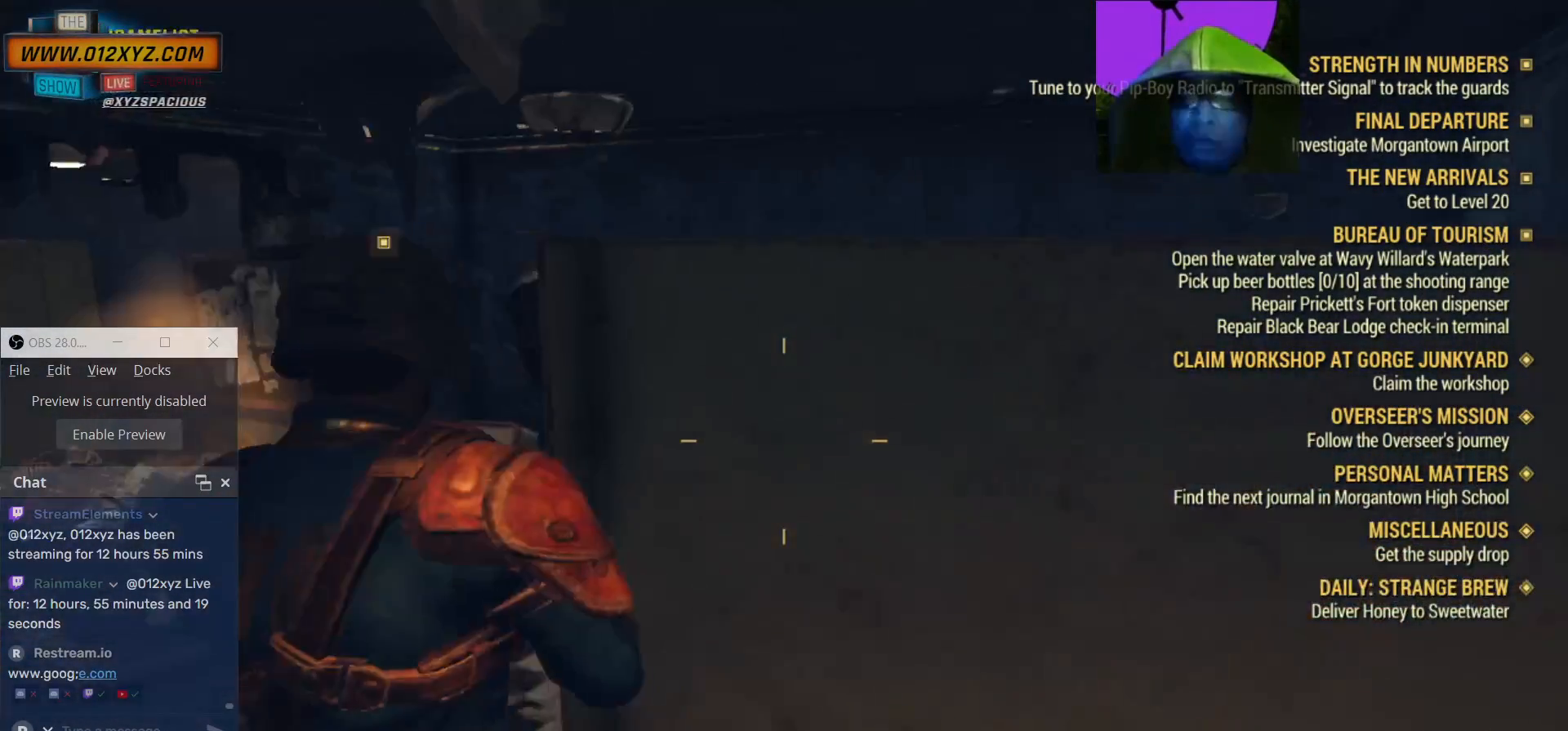
{"keys": ["d"], "mouse": [], "events": [[400, "a", "up"], [500, "d", "down"]]}
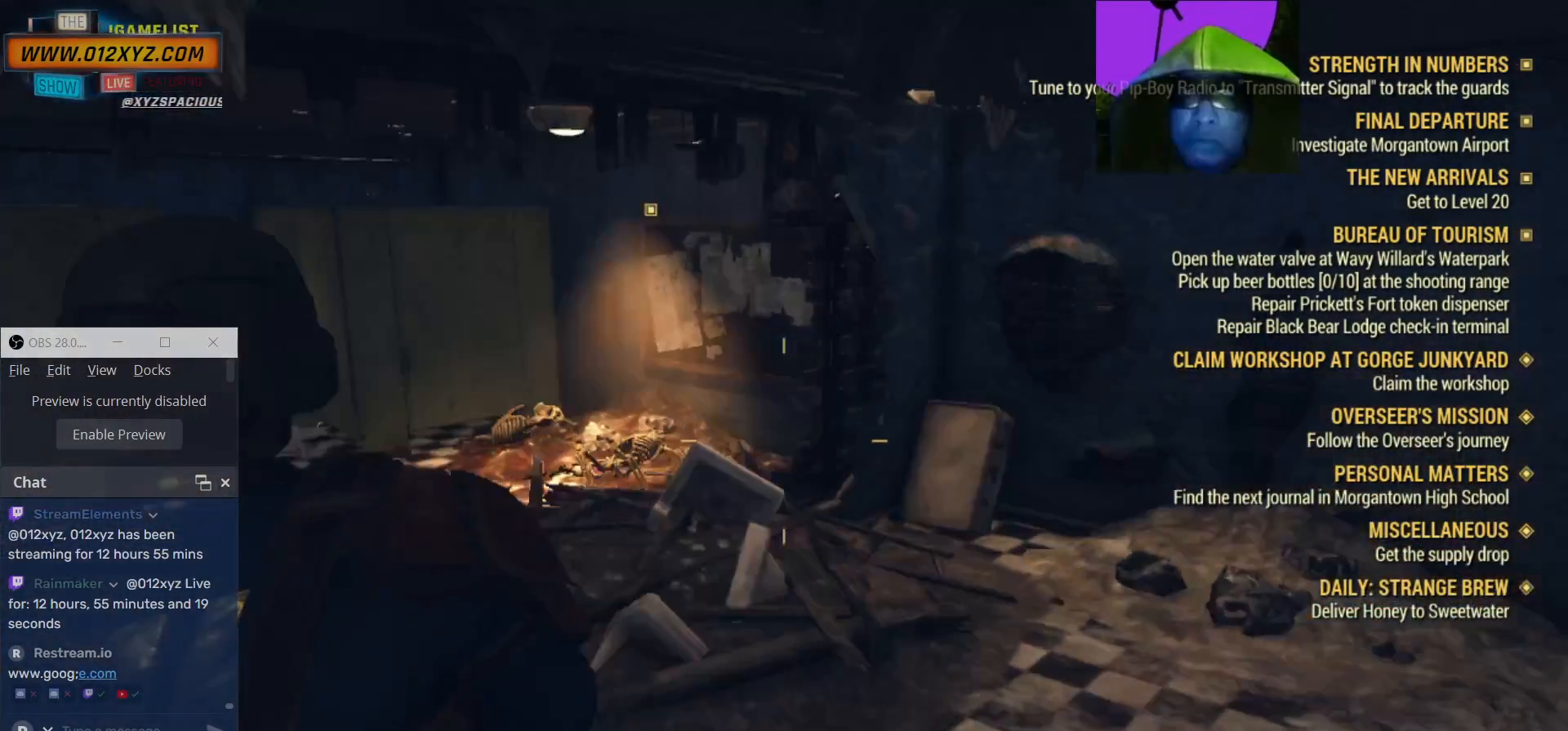
{"keys": ["d", "w"], "mouse": [], "events": [[500, "w", "down"]]}
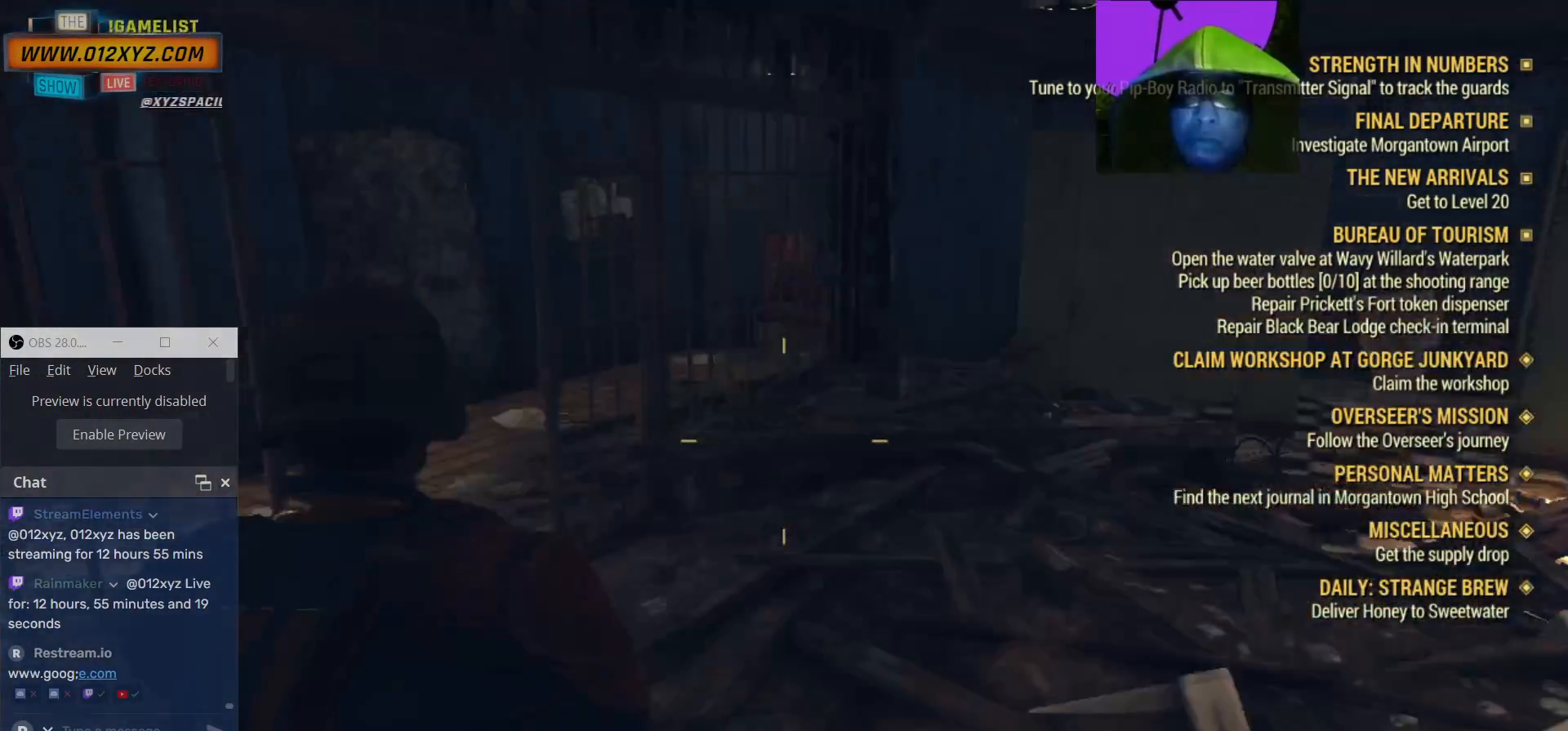
{"keys": ["w"], "mouse": [], "events": [[200, "d", "up"]]}
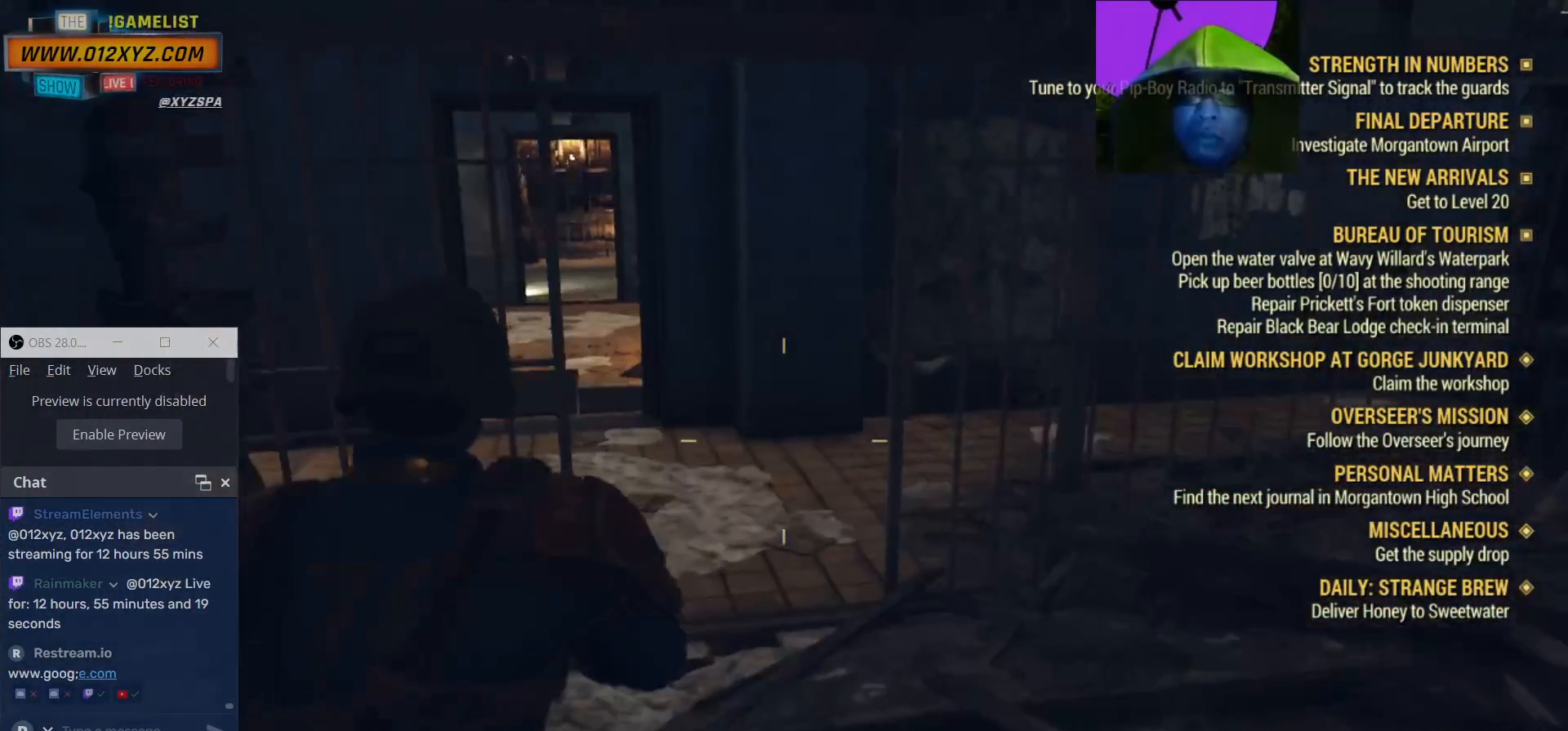
{"keys": ["w"], "mouse": [], "events": []}
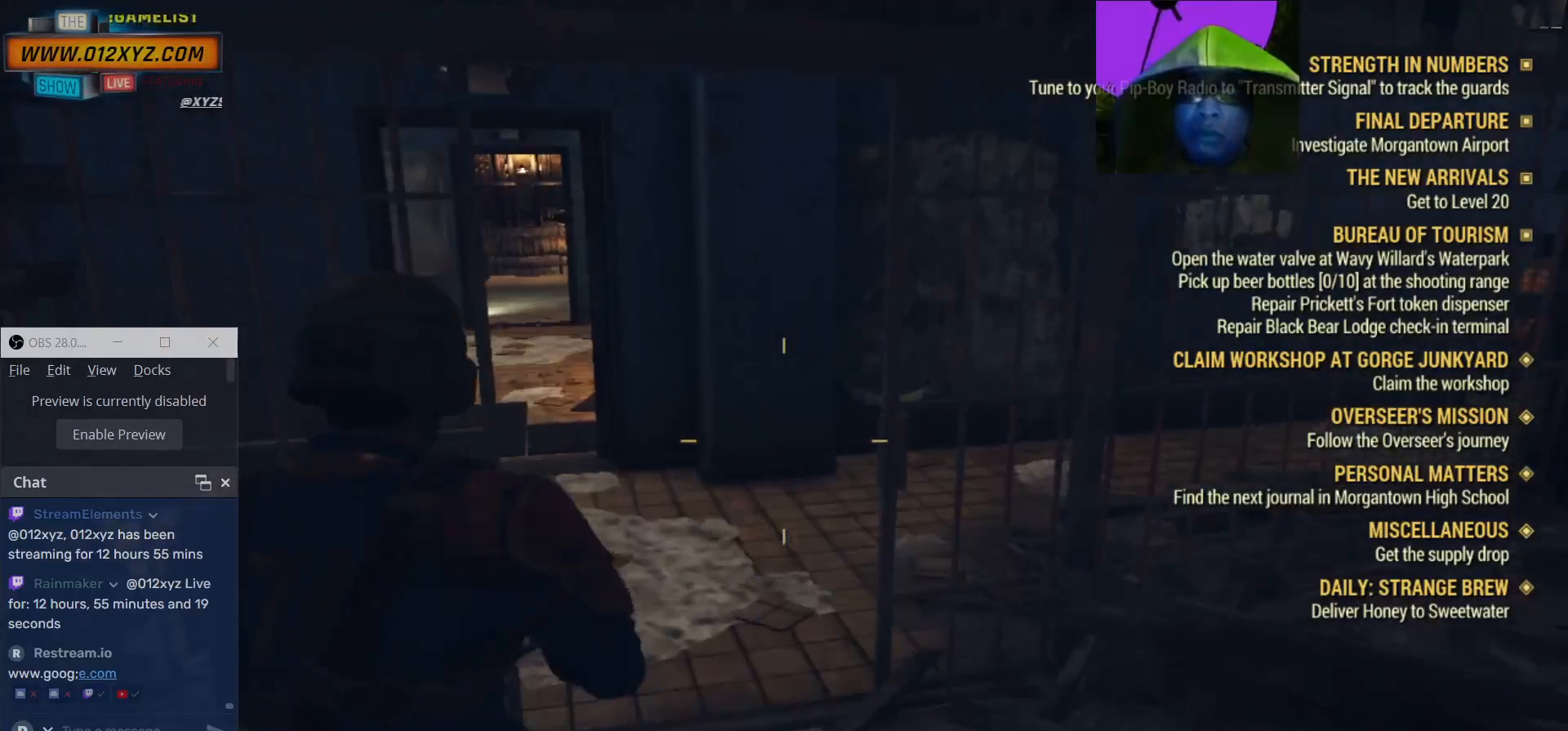
{"keys": ["w"], "mouse": [], "events": [[267, "w", "up"], [467, "w", "down"]]}
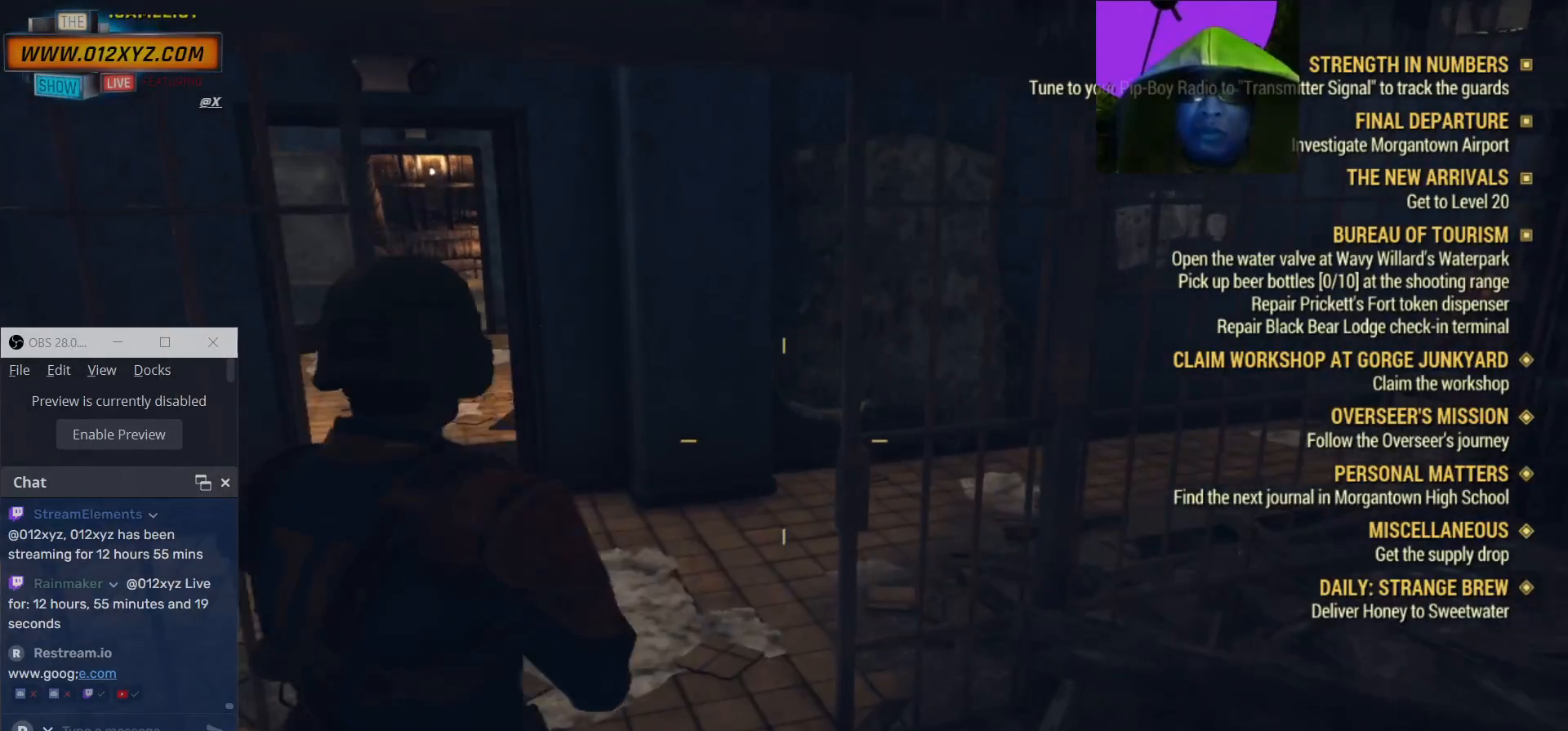
{"keys": ["w"], "mouse": [], "events": []}
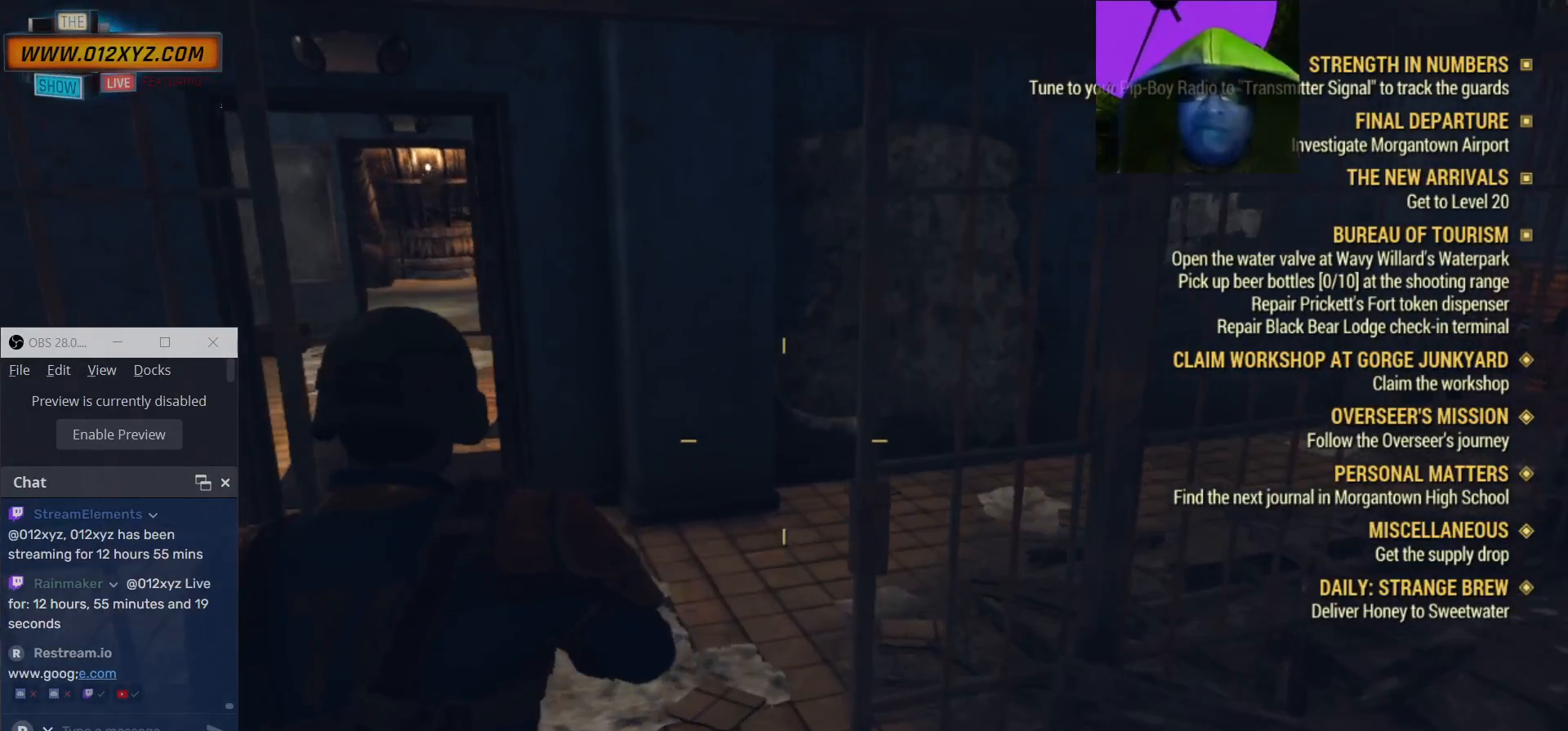
{"keys": [], "mouse": [], "events": [[400, "w", "up"]]}
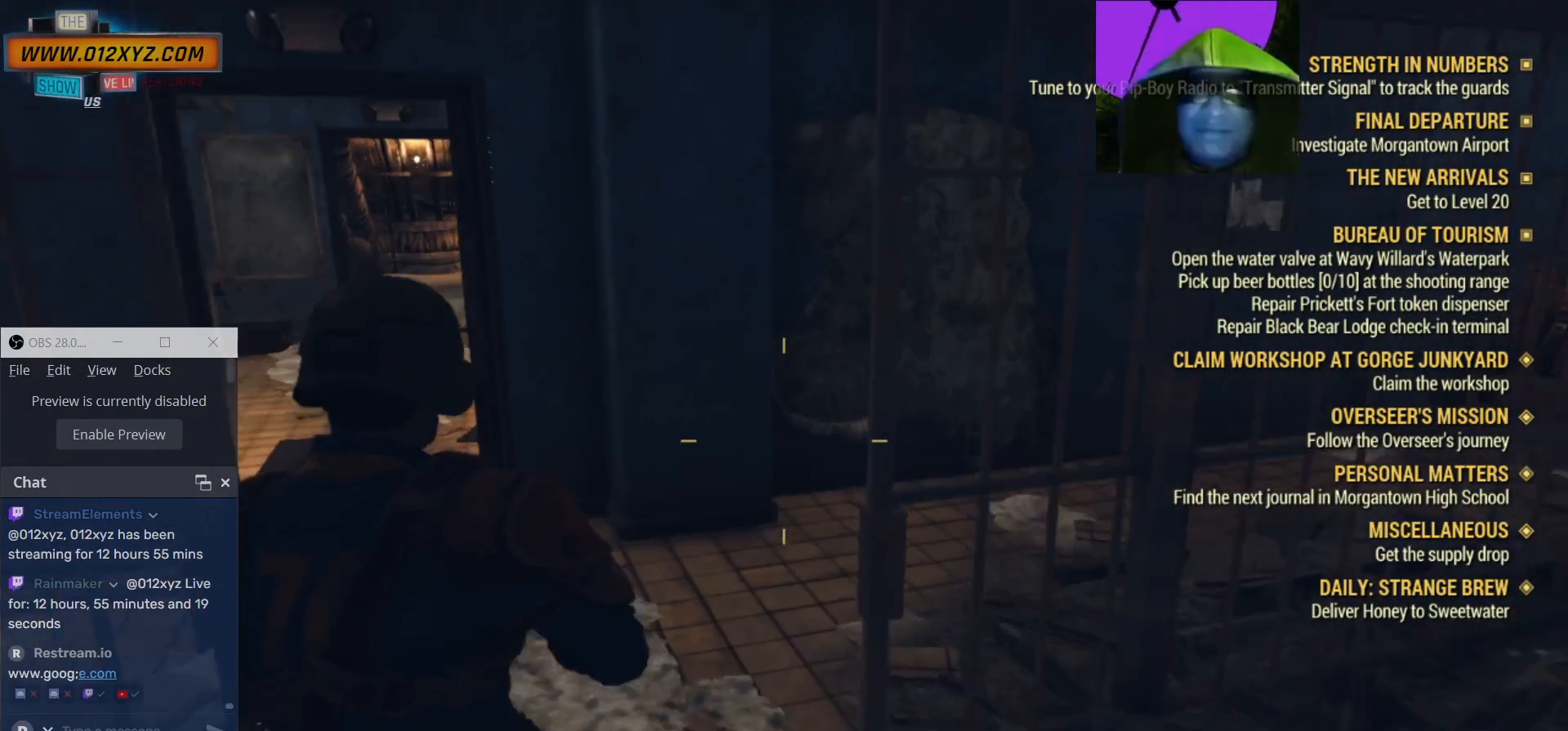
{"keys": ["s"], "mouse": [], "events": [[267, "s", "down"]]}
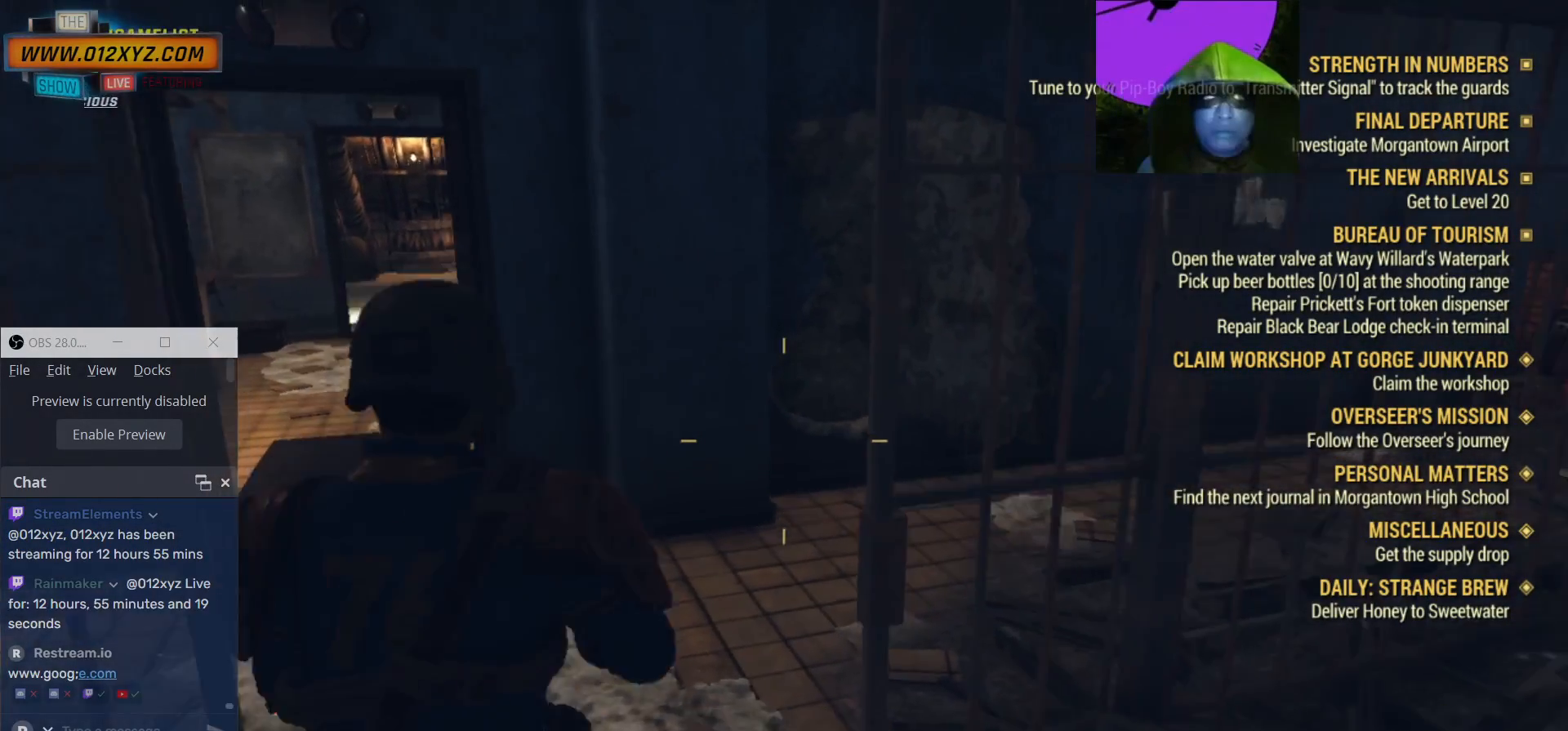
{"keys": ["s"], "mouse": [], "events": []}
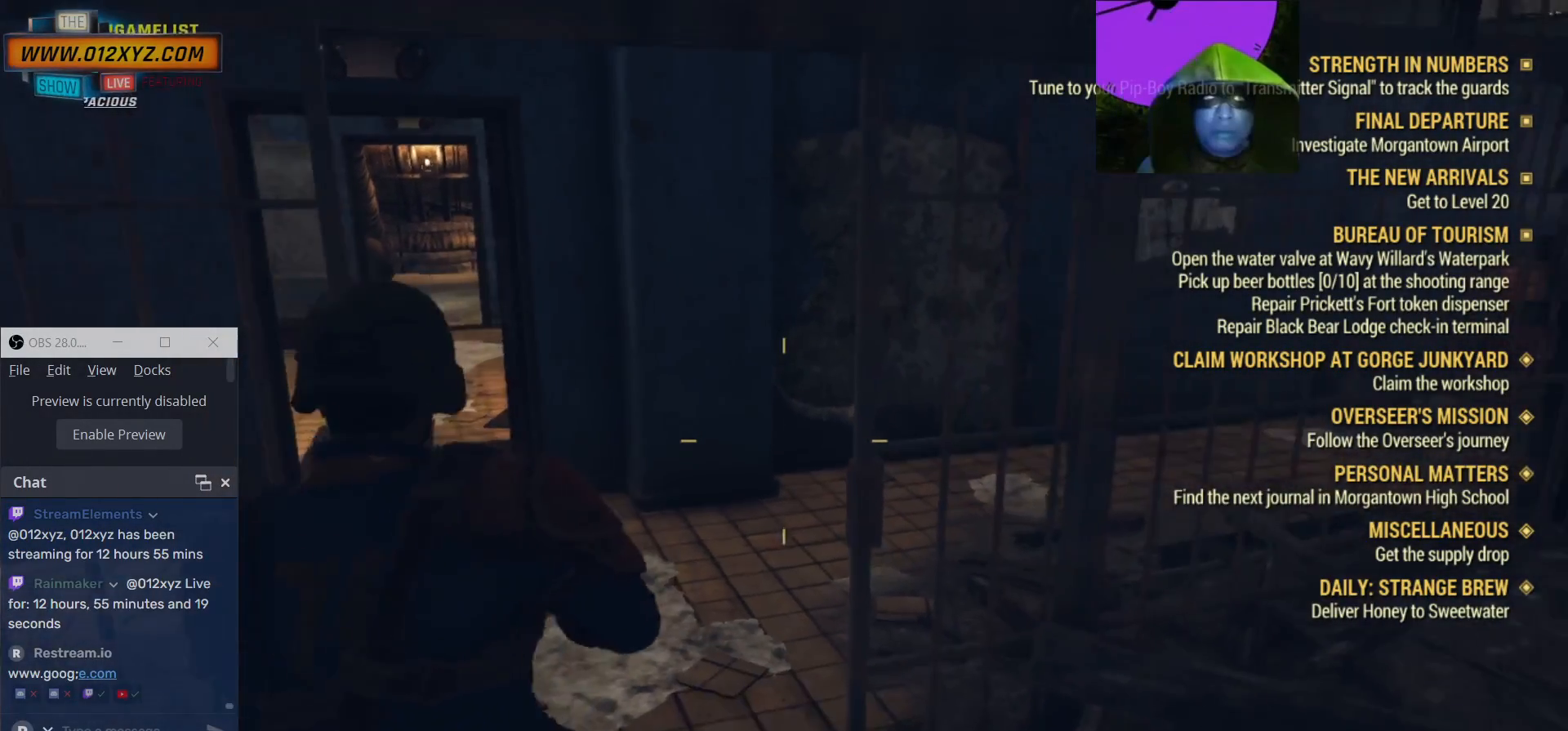
{"keys": ["d"], "mouse": [], "events": [[167, "d", "down"], [267, "s", "up"]]}
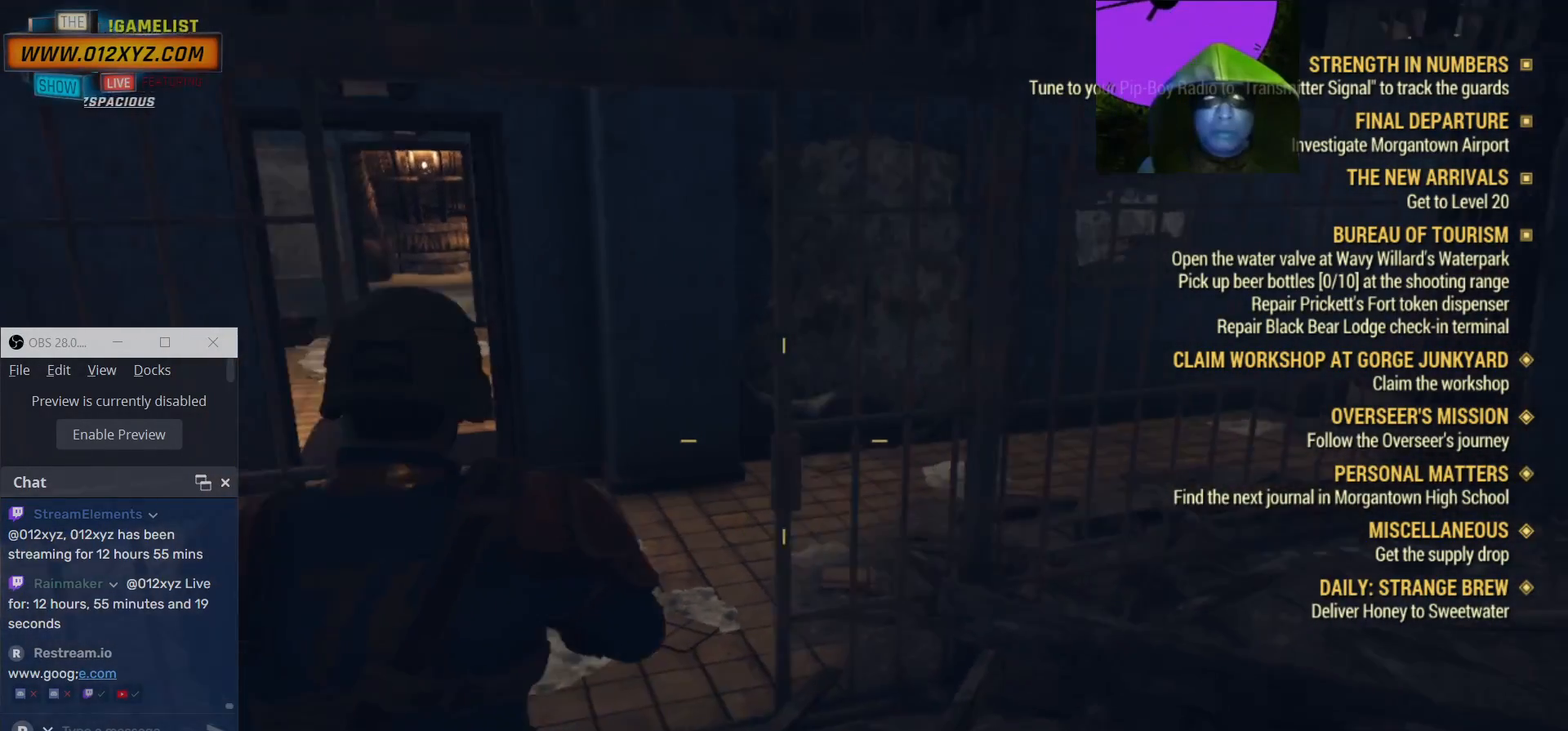
{"keys": ["a"], "mouse": [], "events": [[167, "d", "up"], [300, "alt", "down"], [433, "alt", "up"], [500, "a", "down"]]}
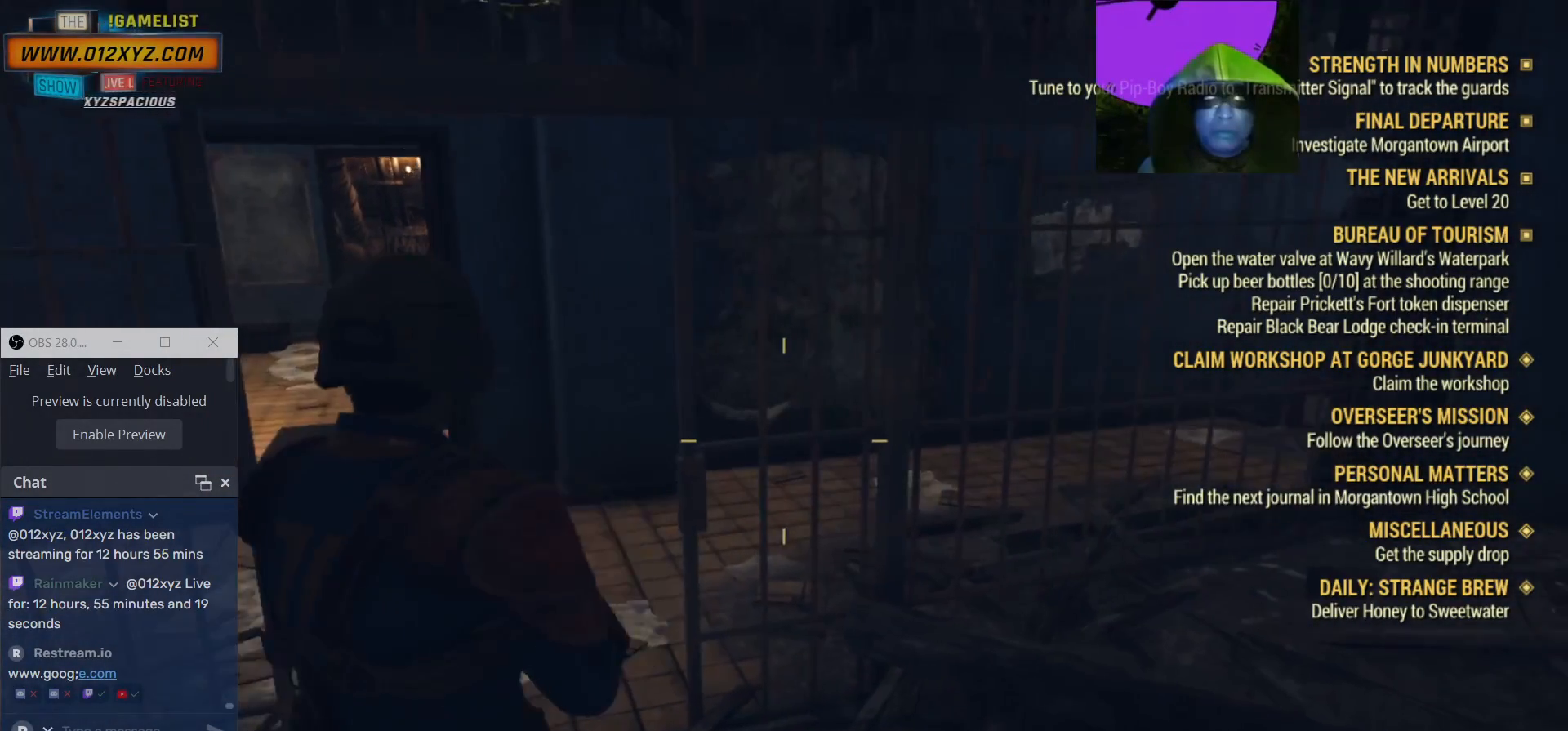
{"keys": ["d"], "mouse": [], "events": [[467, "a", "up"], [500, "d", "down"]]}
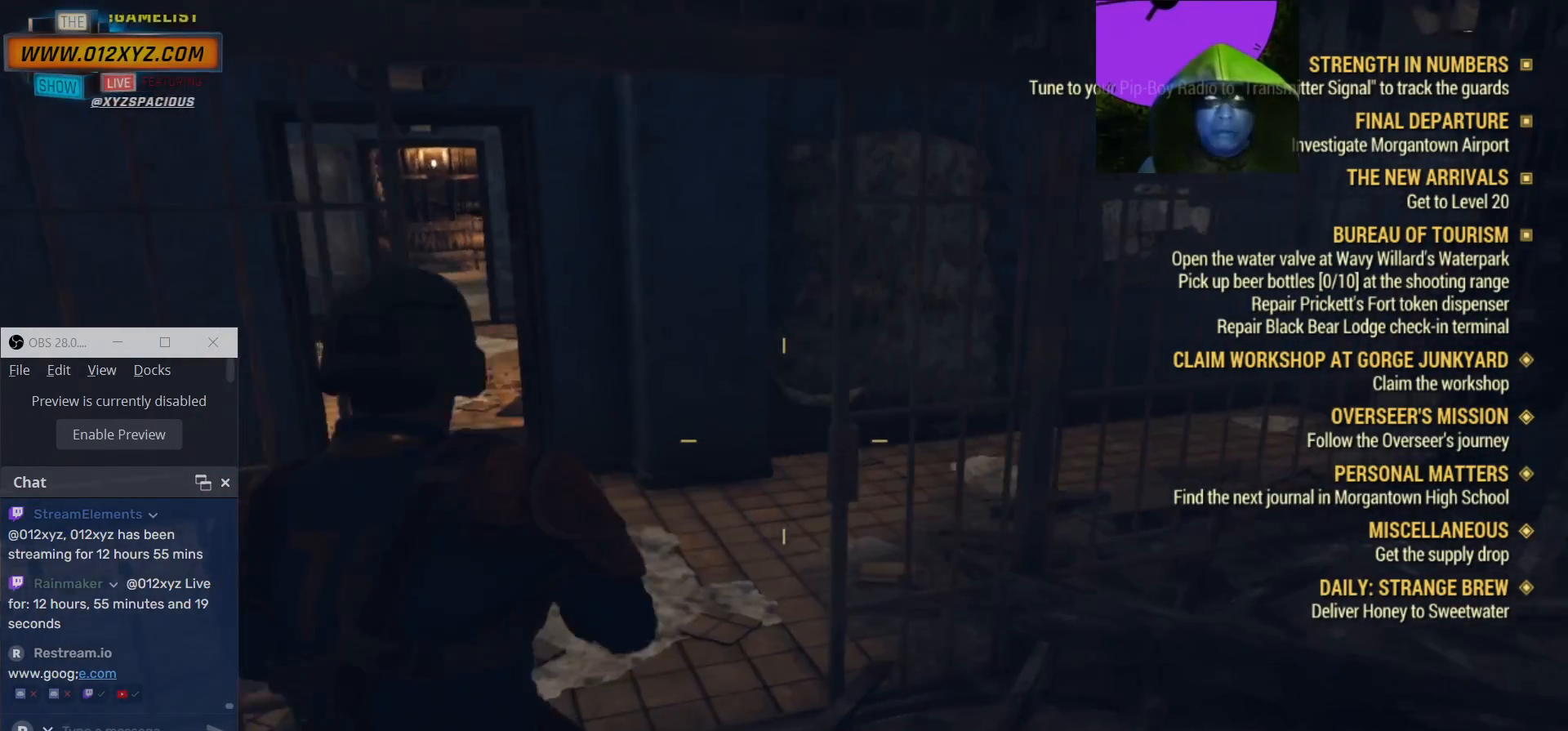
{"keys": ["d"], "mouse": [], "events": []}
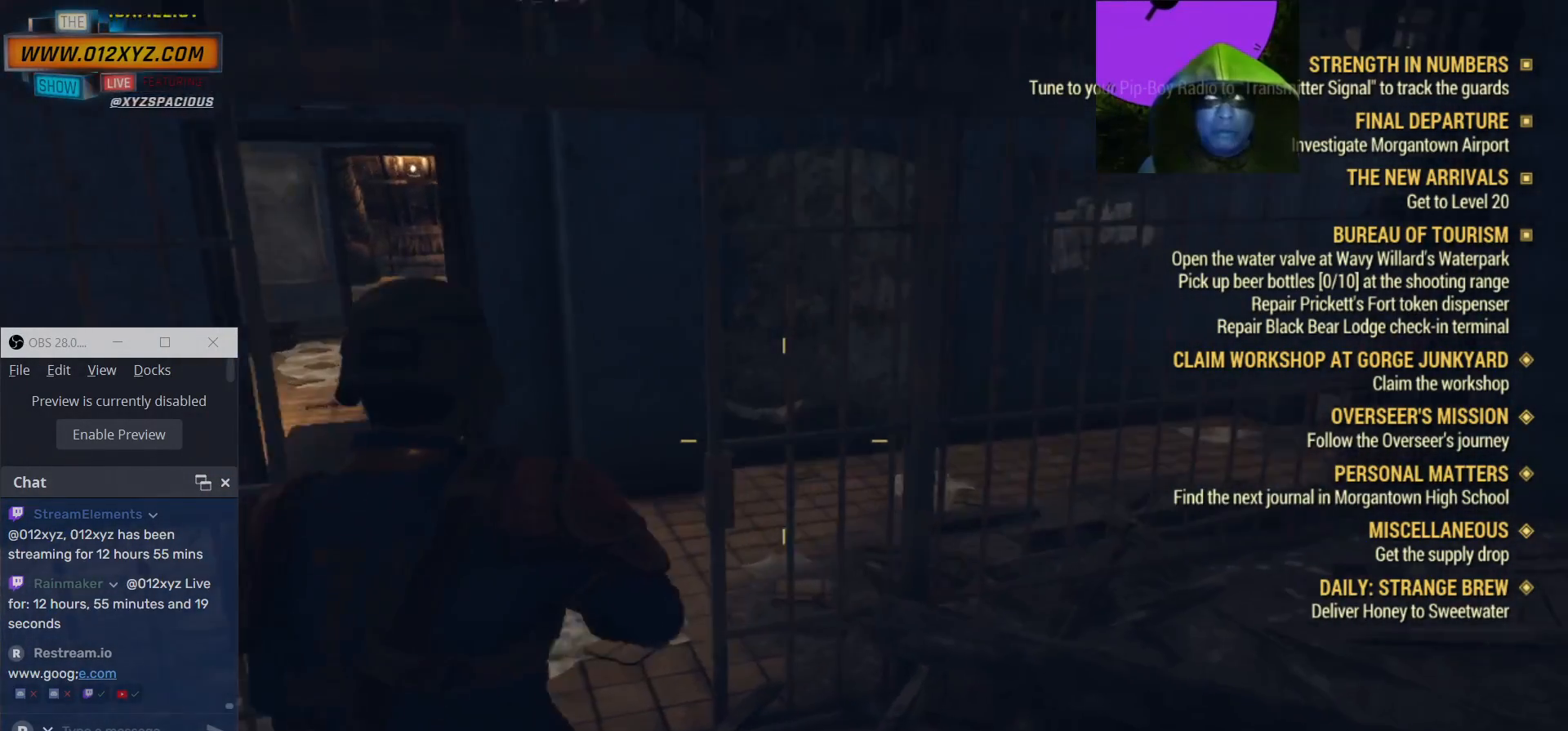
{"keys": ["a"], "mouse": [], "events": [[233, "d", "up"], [433, "a", "down"]]}
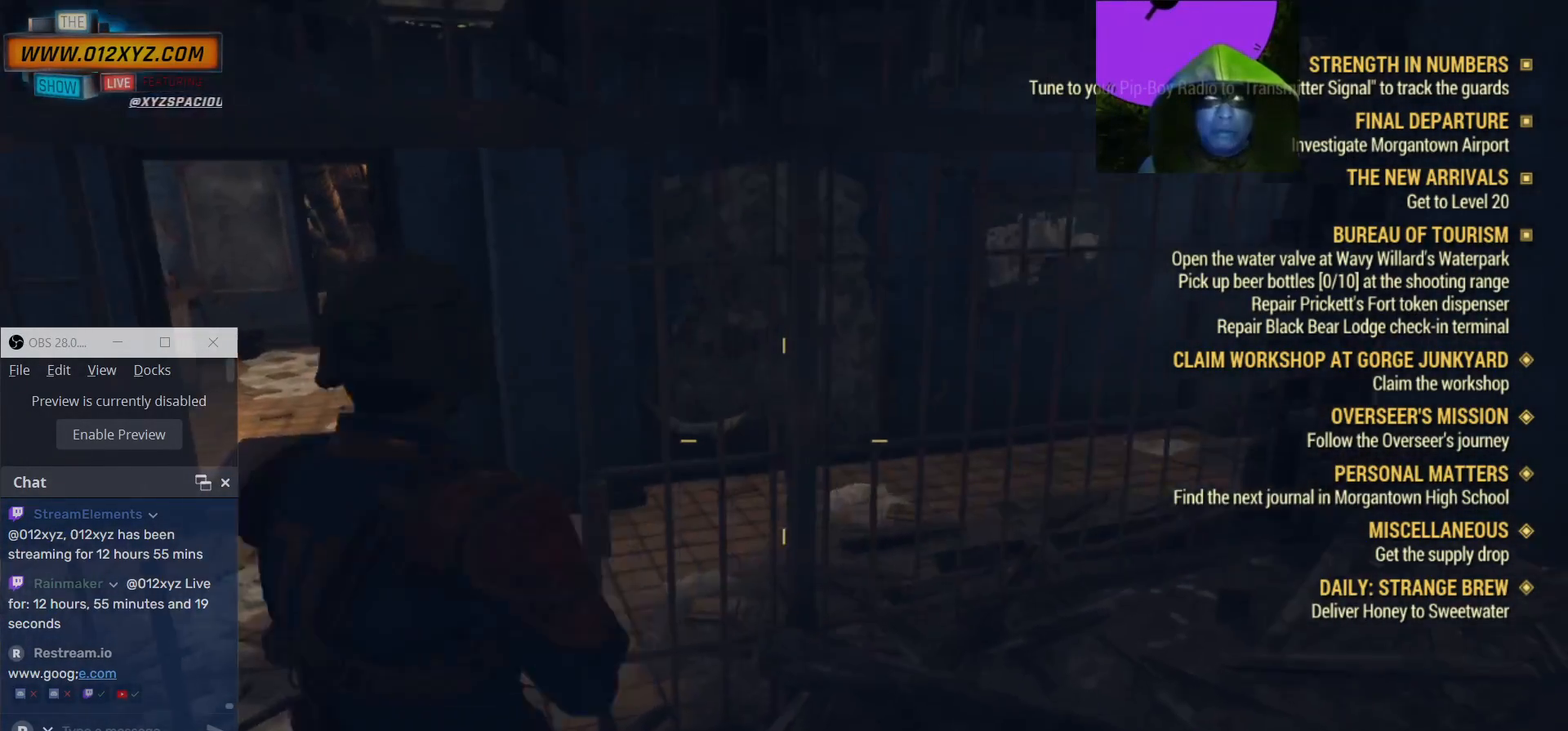
{"keys": ["s"], "mouse": [], "events": [[400, "a", "up"], [400, "s", "down"]]}
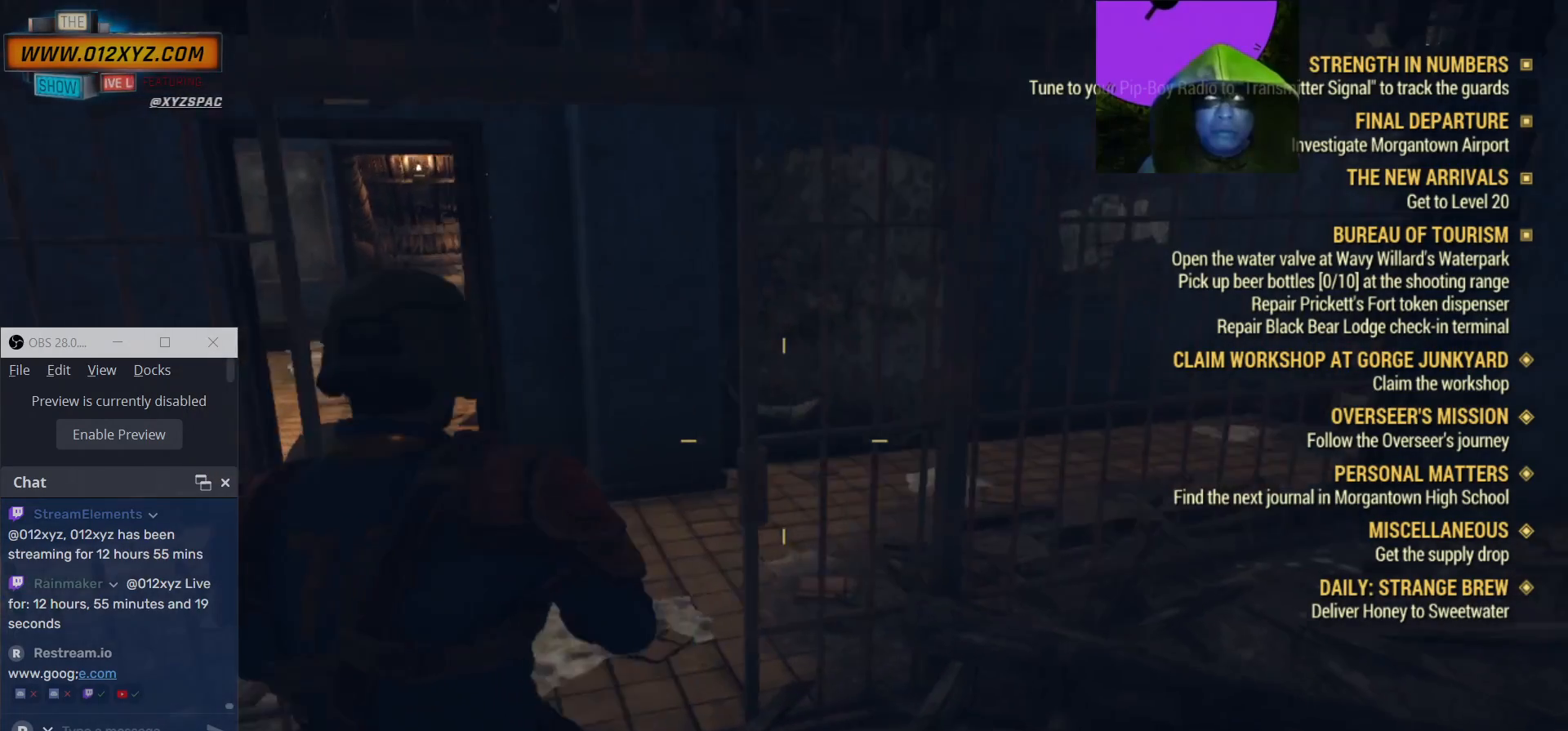
{"keys": ["d"], "mouse": [], "events": [[333, "d", "down"], [400, "s", "up"]]}
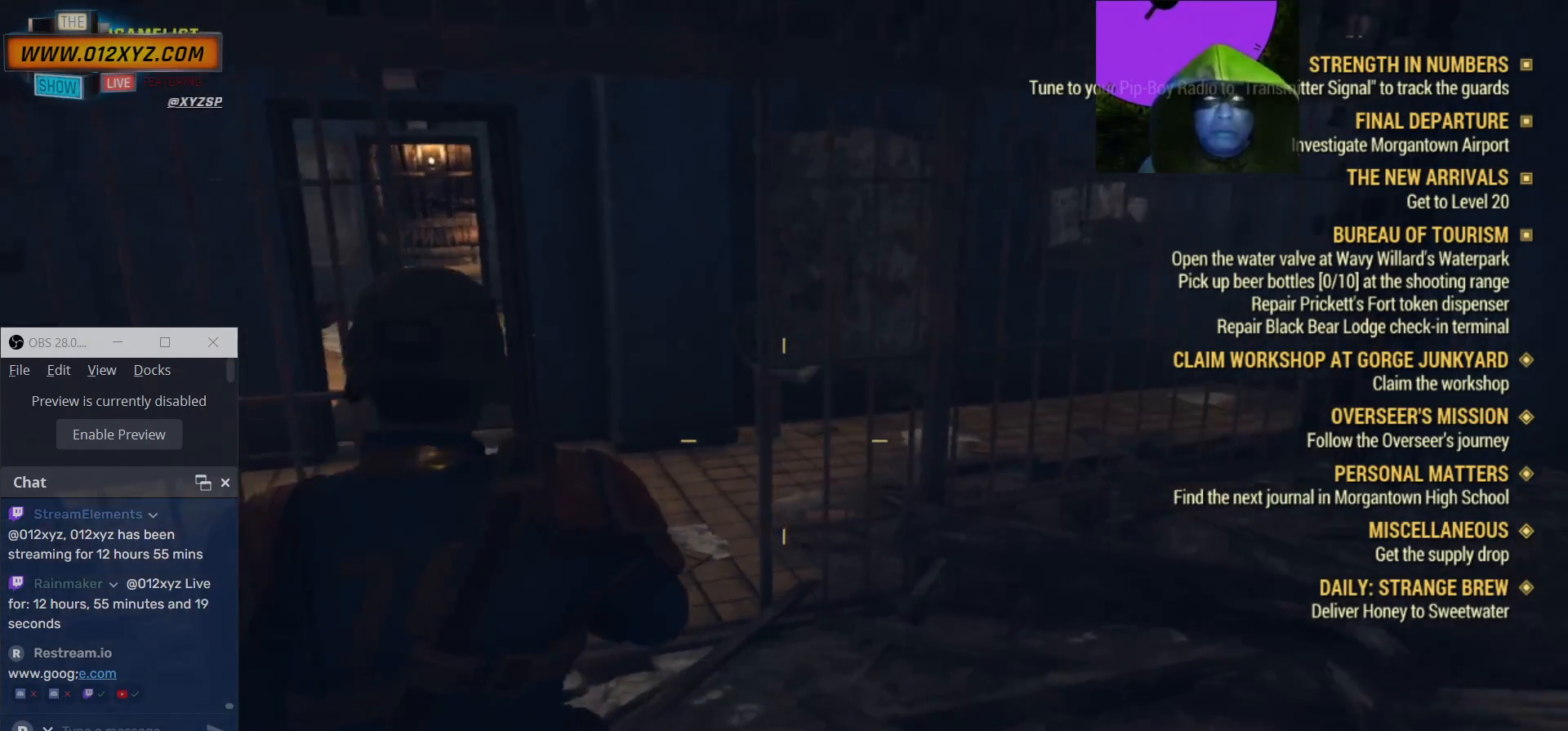
{"keys": [], "mouse": [], "events": [[133, "d", "up"]]}
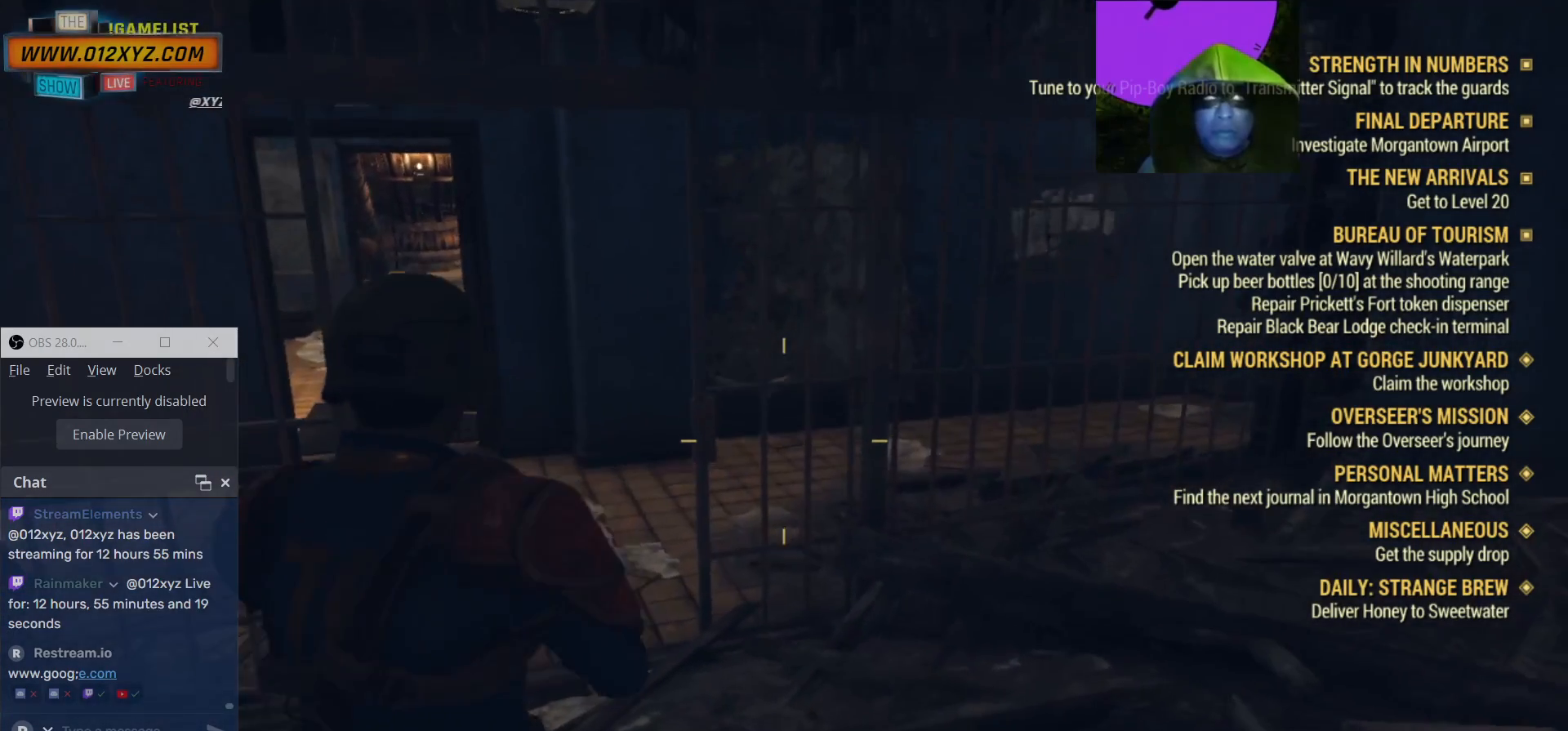
{"keys": ["a"], "mouse": [], "events": [[100, "a", "down"]]}
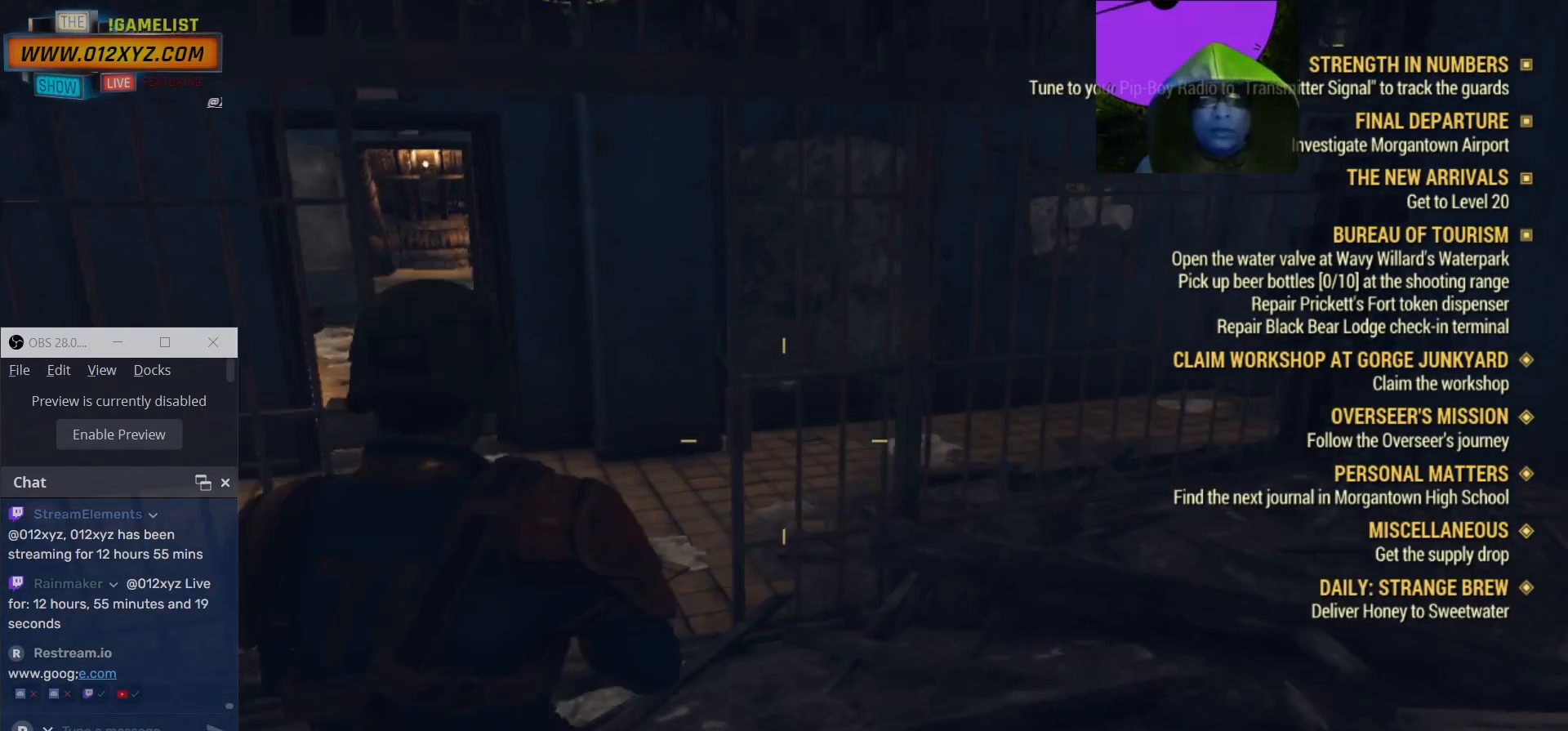
{"keys": [], "mouse": [], "events": [[300, "a", "up"]]}
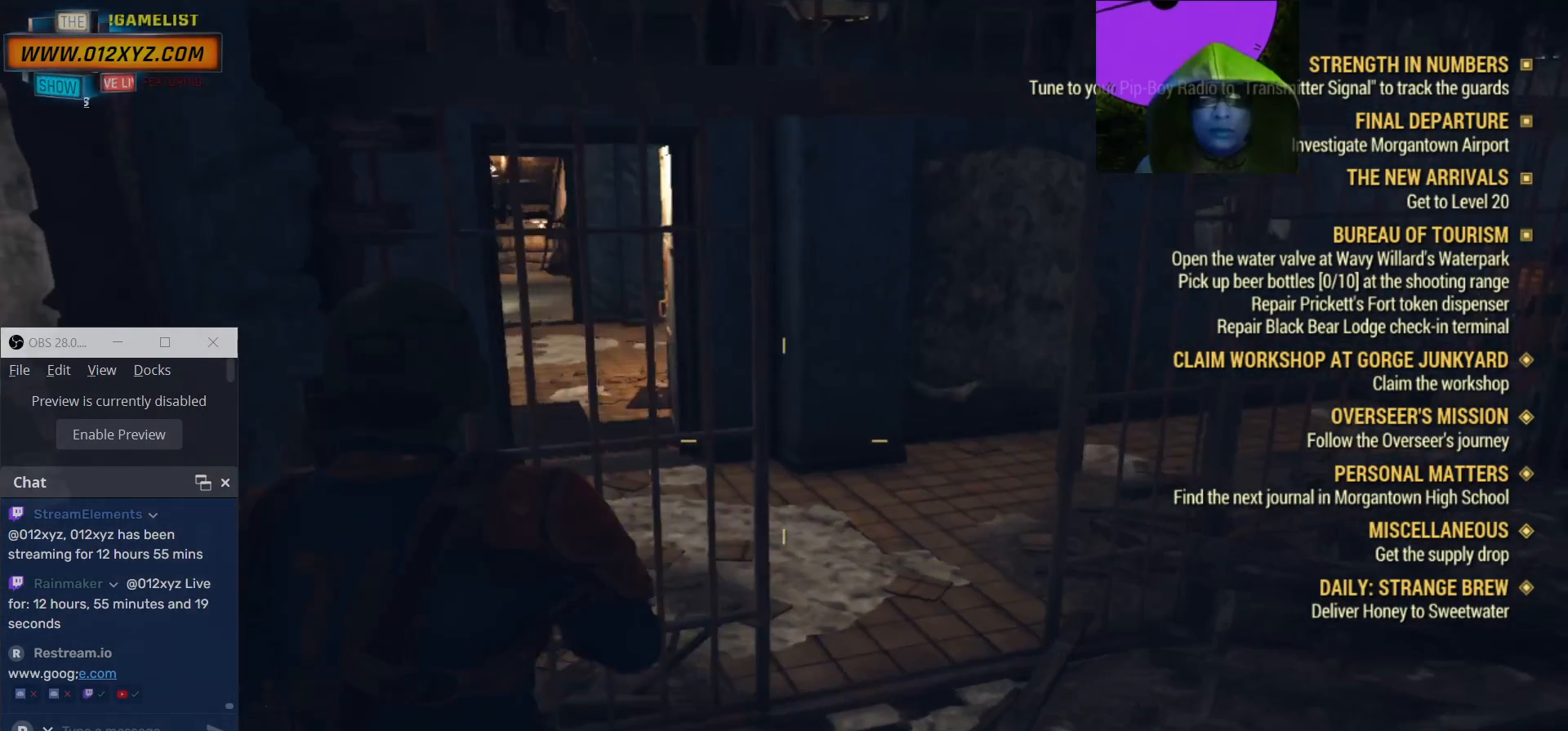
{"keys": ["d", "w"], "mouse": [], "events": [[133, "d", "down"], [500, "w", "down"]]}
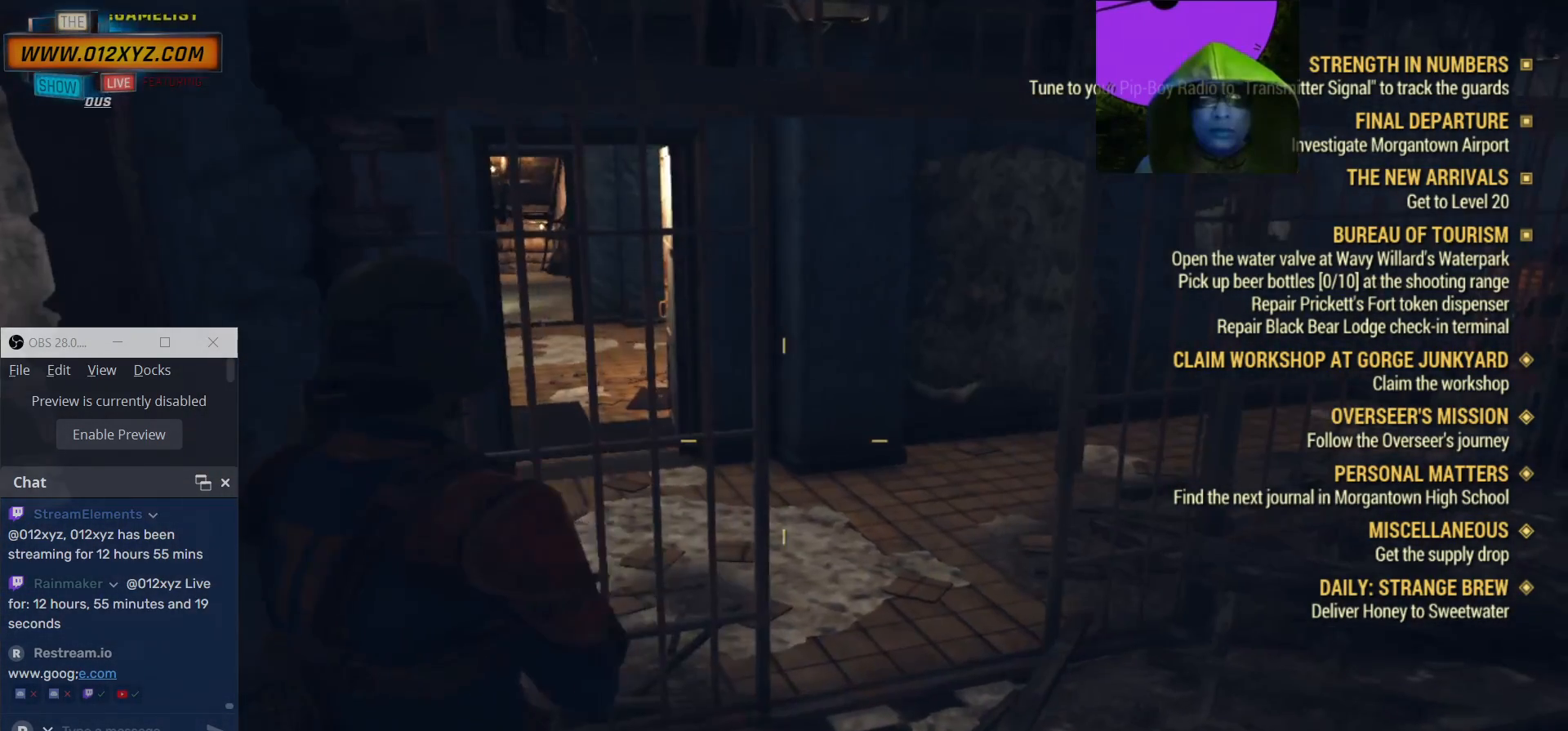
{"keys": ["w"], "mouse": [], "events": [[300, "d", "up"]]}
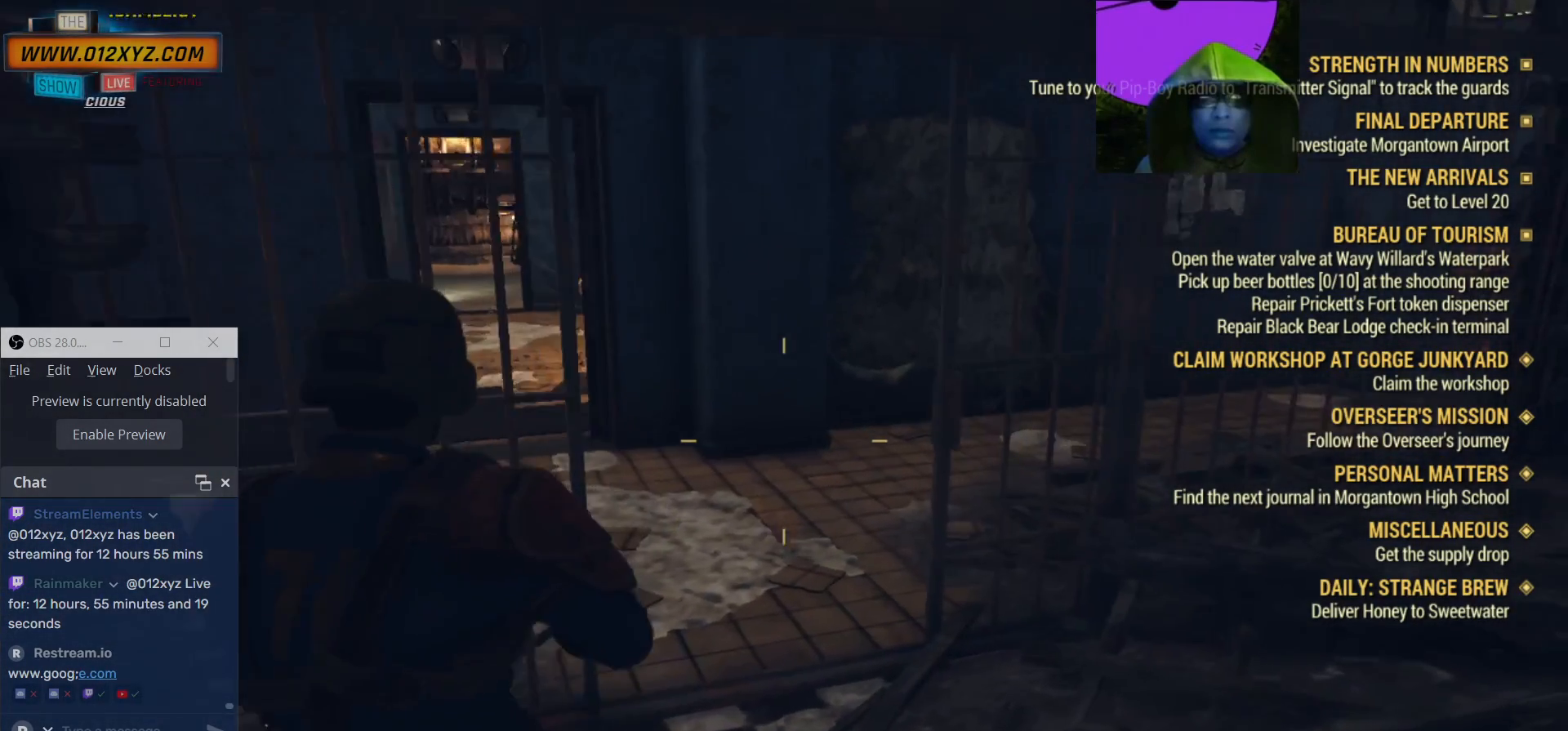
{"keys": ["d"], "mouse": [], "events": [[233, "d", "down"], [367, "w", "up"]]}
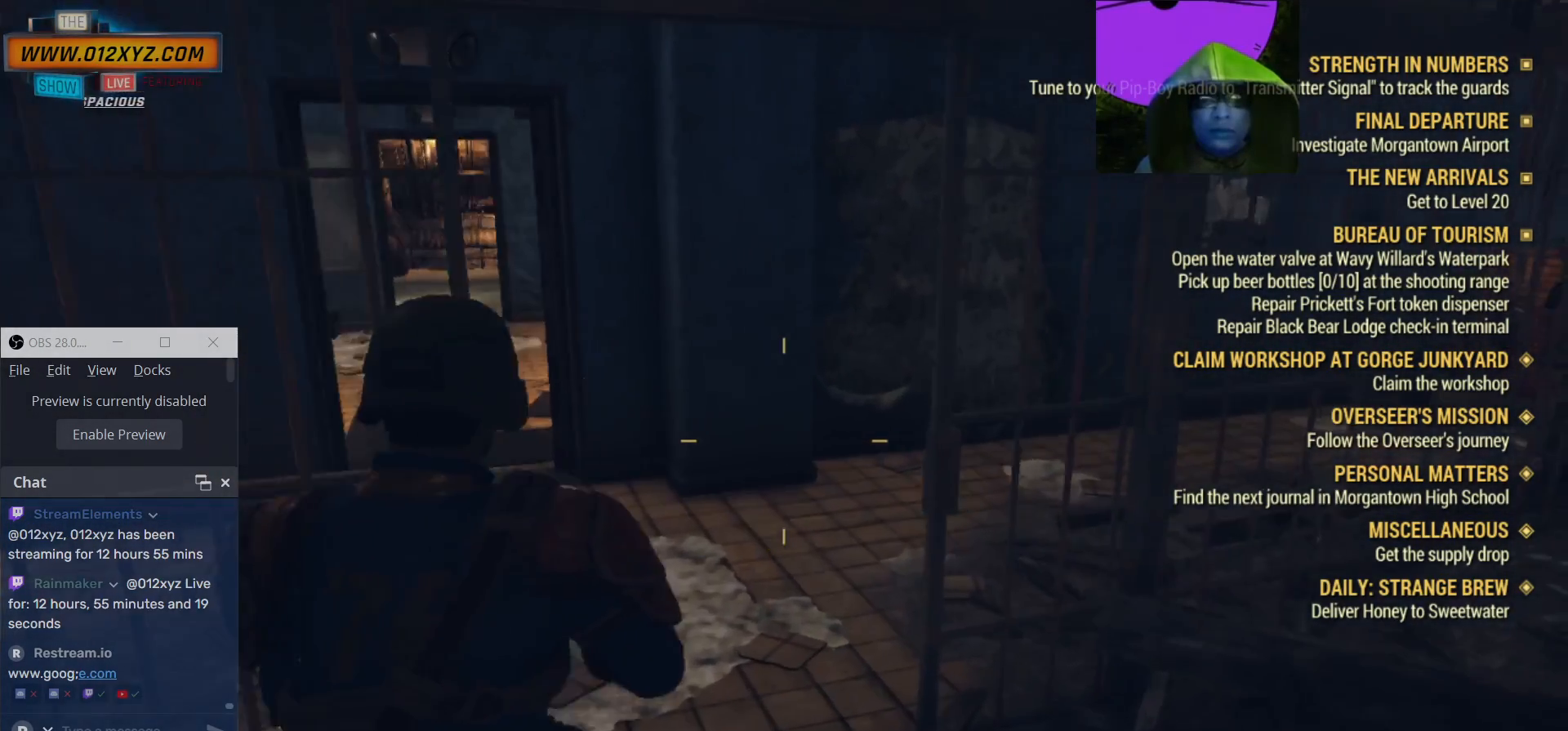
{"keys": ["s"], "mouse": [], "events": [[233, "d", "up"], [300, "s", "down"]]}
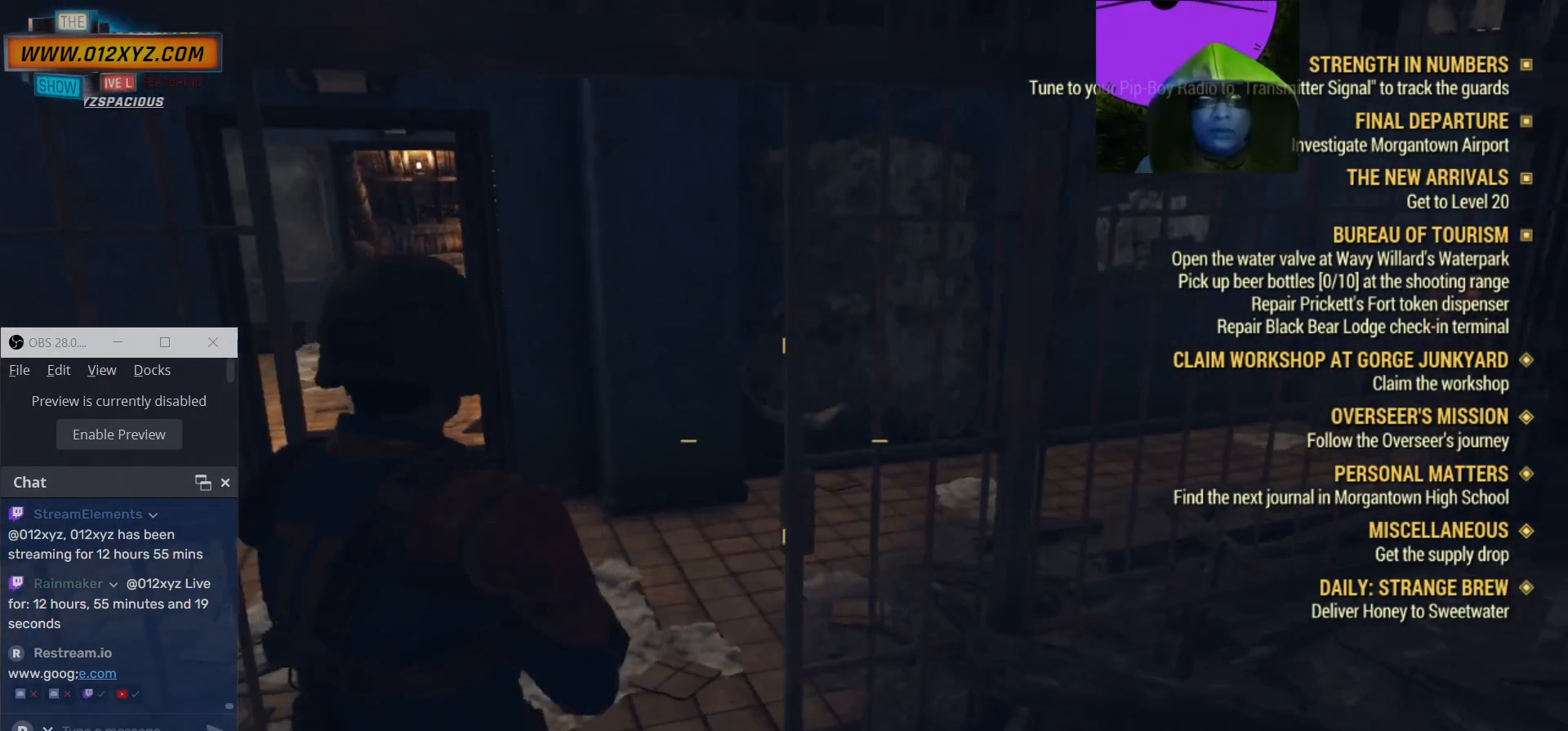
{"keys": ["w"], "mouse": [], "events": [[233, "s", "up"], [500, "w", "down"]]}